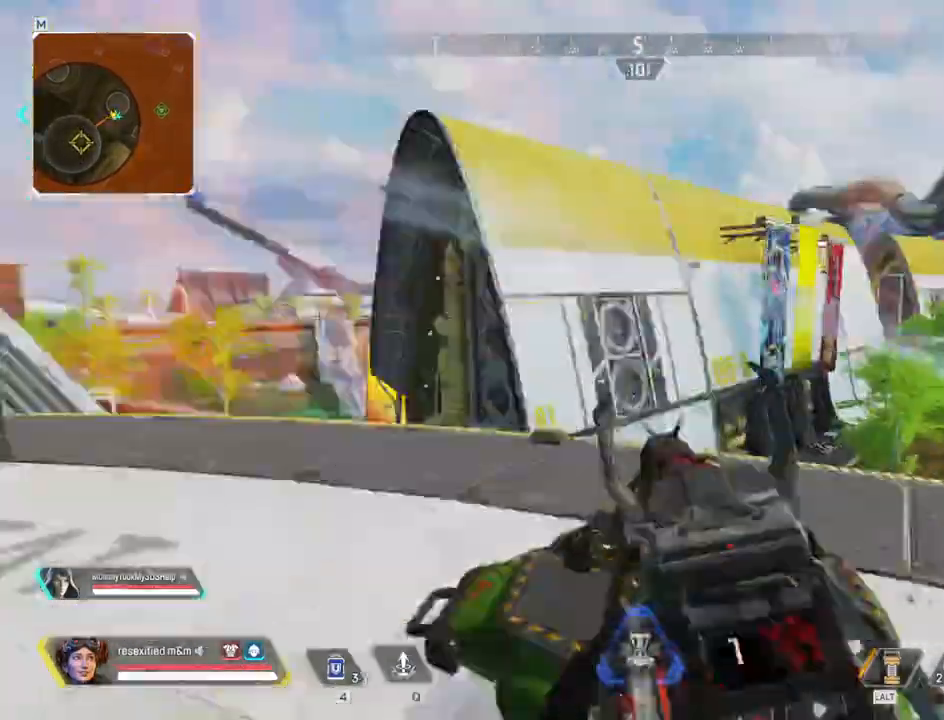
Gameplay with keyboard and mouse; each line is a JSON object with the keys and mouse buttons held at the frame after it. "events" lists presses ("down") and releases ("up") of "1", "2", "3", "4", "5", "a", "alt", "c", "caps_lock", "ctrl", "d", "e", "f", "g", "q", "r", "s", "shift", "space", "t", "tab", "v", "w", "x", "z", "mouse_left", "mouse_wheel" and "mouse_right" between this image and that frame as [ms after this image, input, new state], when the widget could be followed in between. "mouse_left", "mouse_wheel", "mouse_right" = the "left", "wheel", "right" buttons of the "mouse" list. No other keys are recorded. "wheel" means that the mouse wheel is clicked or scrolled. Not read: mouse_move.
{"keys": ["a", "s", "shift"], "mouse": [], "events": [[117, "s", "down"], [250, "shift", "down"]]}
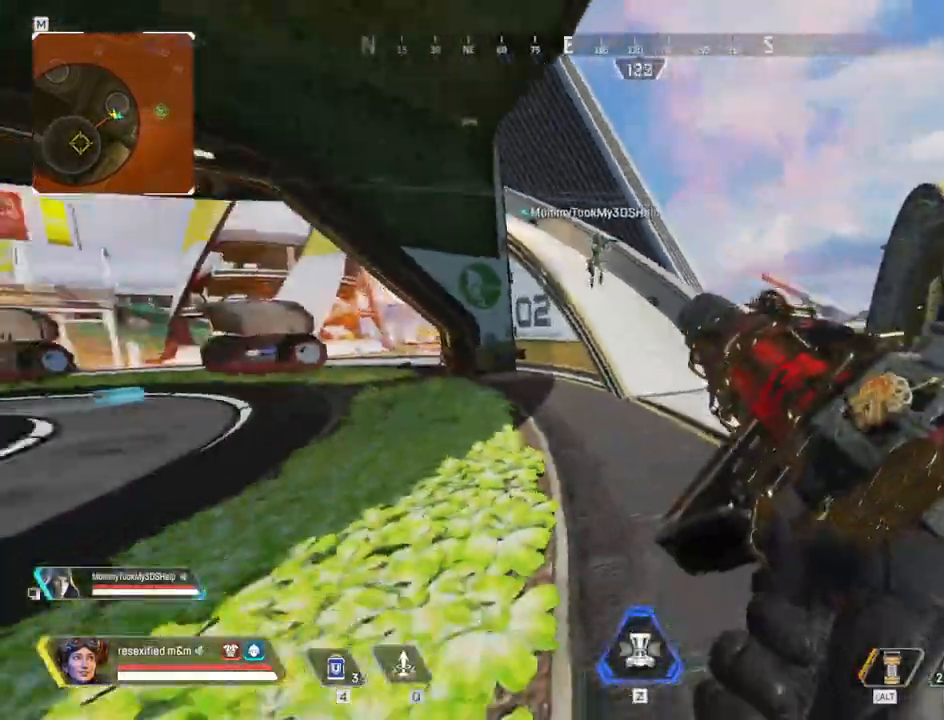
{"keys": ["a", "shift", "w"], "mouse": []}
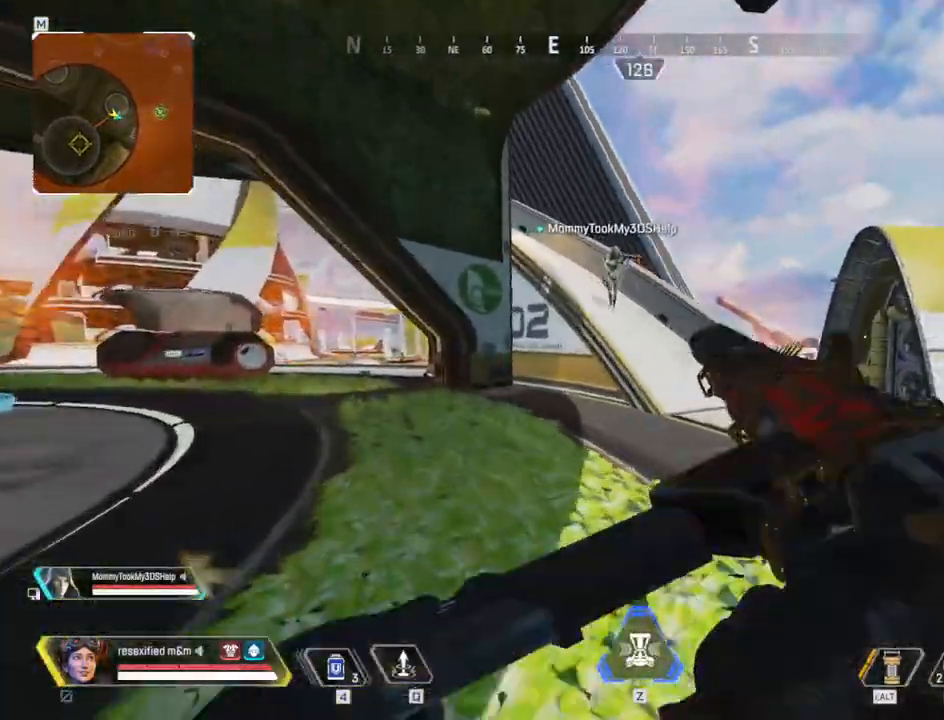
{"keys": ["a", "shift", "w"], "mouse": [], "events": []}
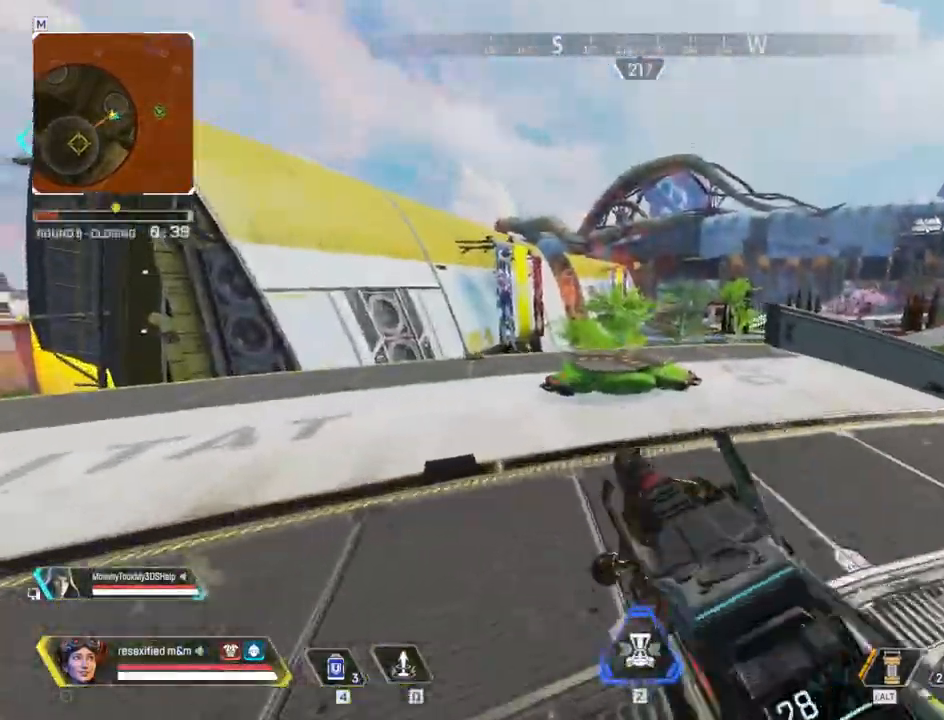
{"keys": ["a", "shift", "w"], "mouse": ["right"]}
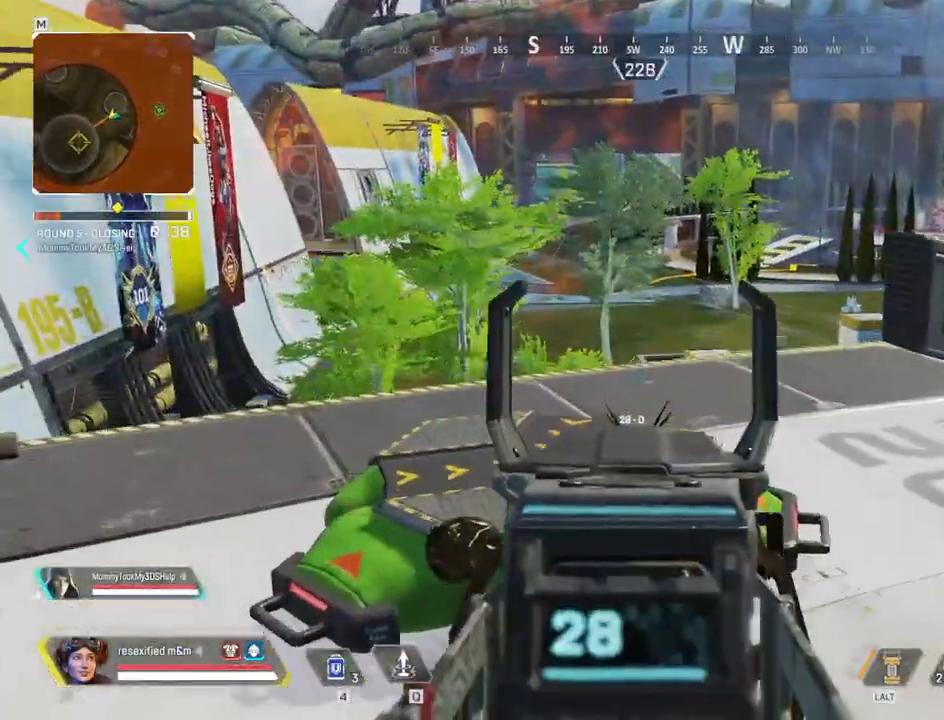
{"keys": ["a", "w"], "mouse": ["right"], "events": [[167, "shift", "up"]]}
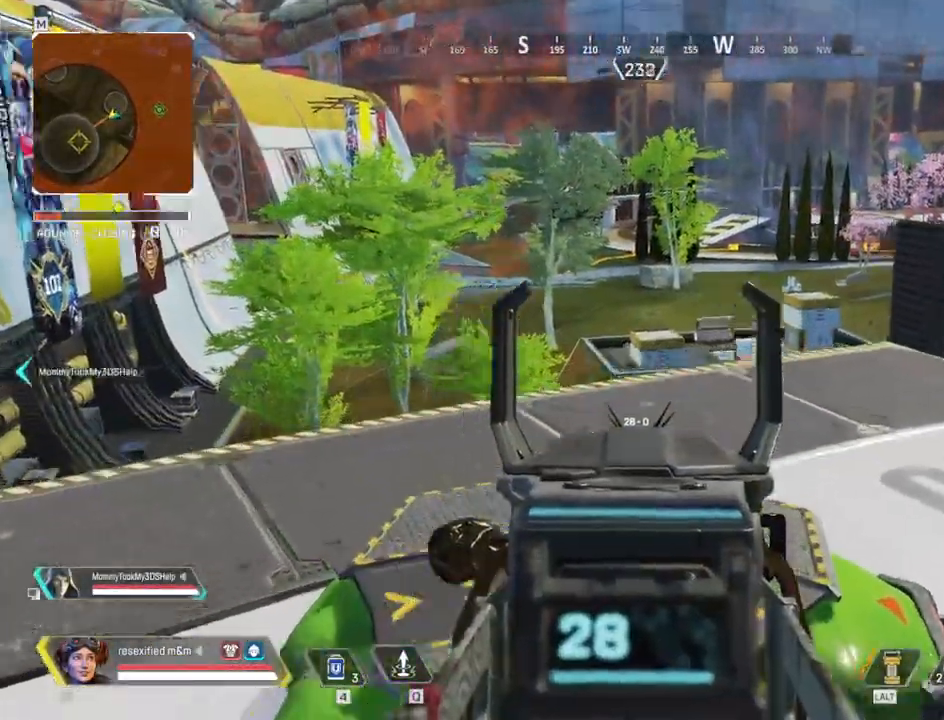
{"keys": ["d"], "mouse": ["left", "right"], "events": [[84, "w", "up"], [184, "d", "down"], [234, "a", "up"], [334, "mouse_left", "down"]]}
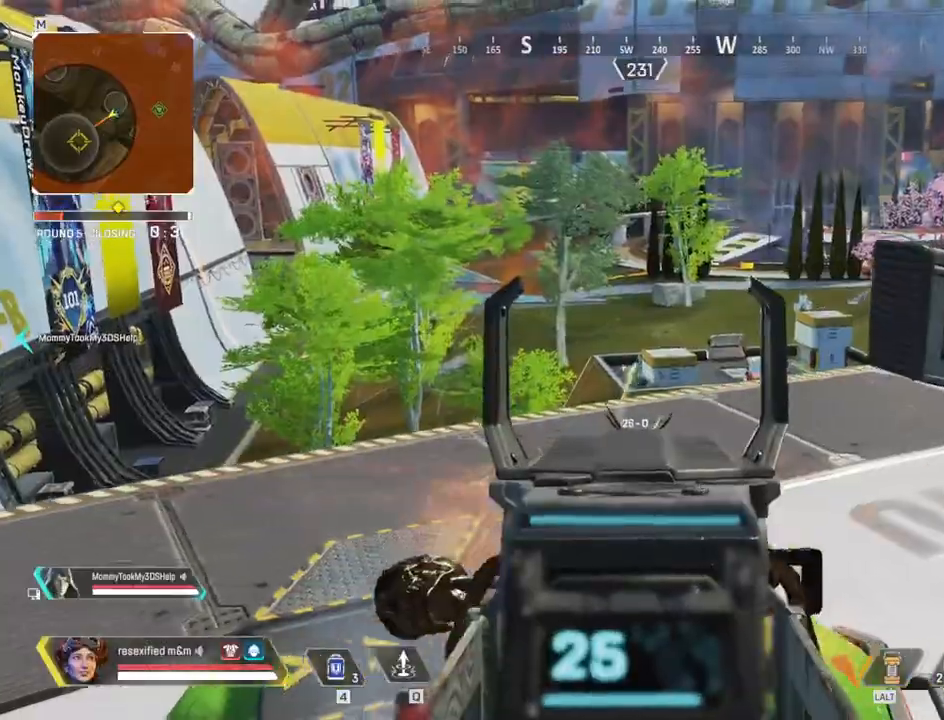
{"keys": ["d"], "mouse": ["left", "right"]}
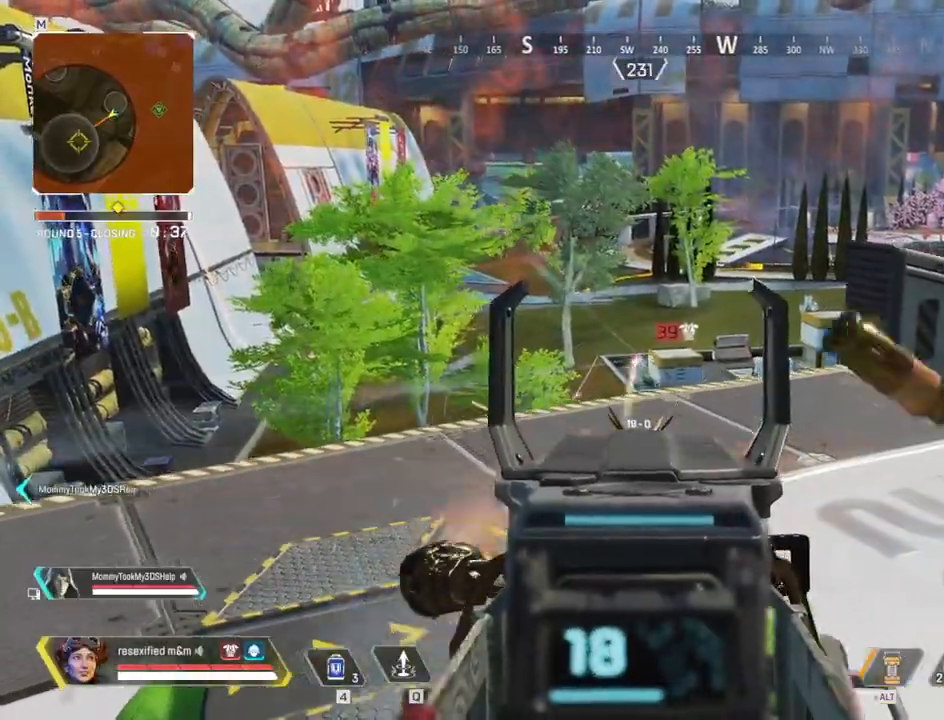
{"keys": ["d"], "mouse": ["left", "right"]}
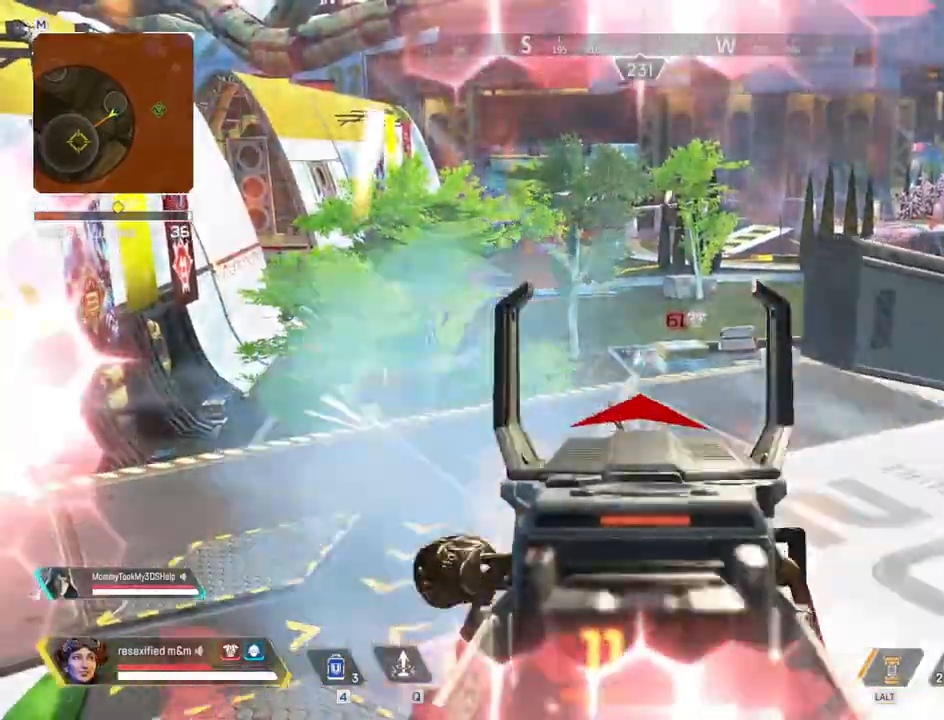
{"keys": ["a", "s"], "mouse": ["left", "right"]}
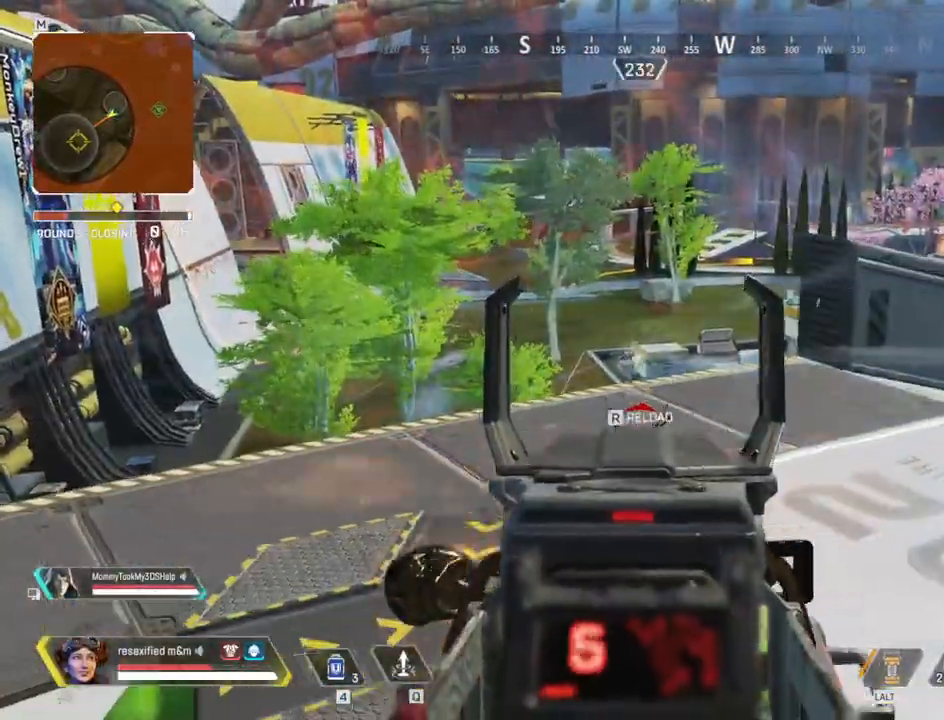
{"keys": ["a", "shift"], "mouse": [], "events": [[100, "r", "down"], [150, "mouse_left", "up"], [150, "mouse_right", "up"], [250, "r", "up"], [384, "shift", "down"], [434, "s", "up"]]}
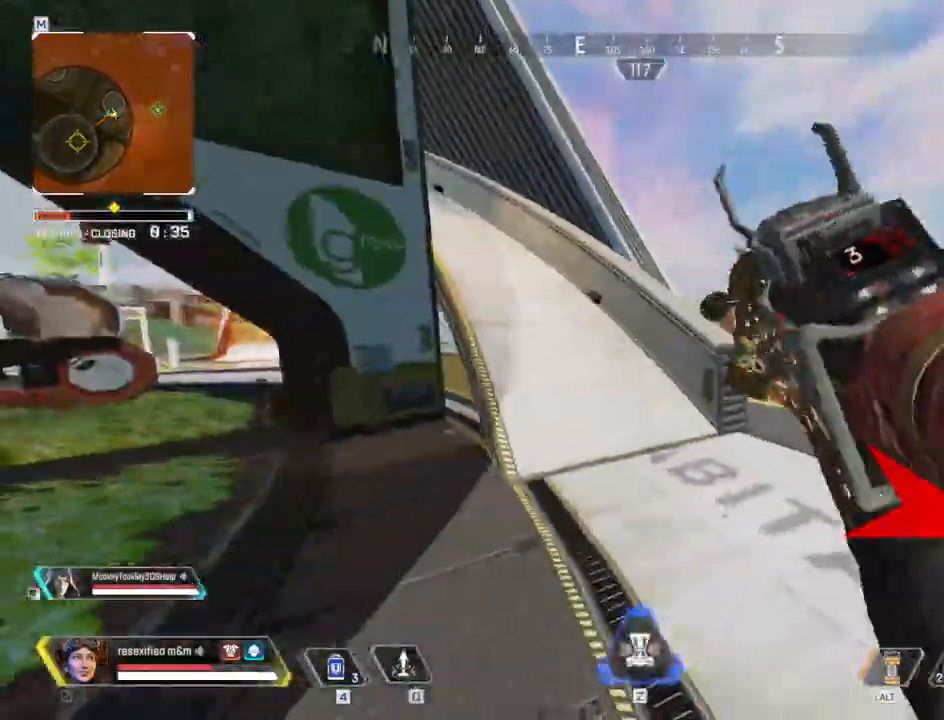
{"keys": ["a", "shift"], "mouse": []}
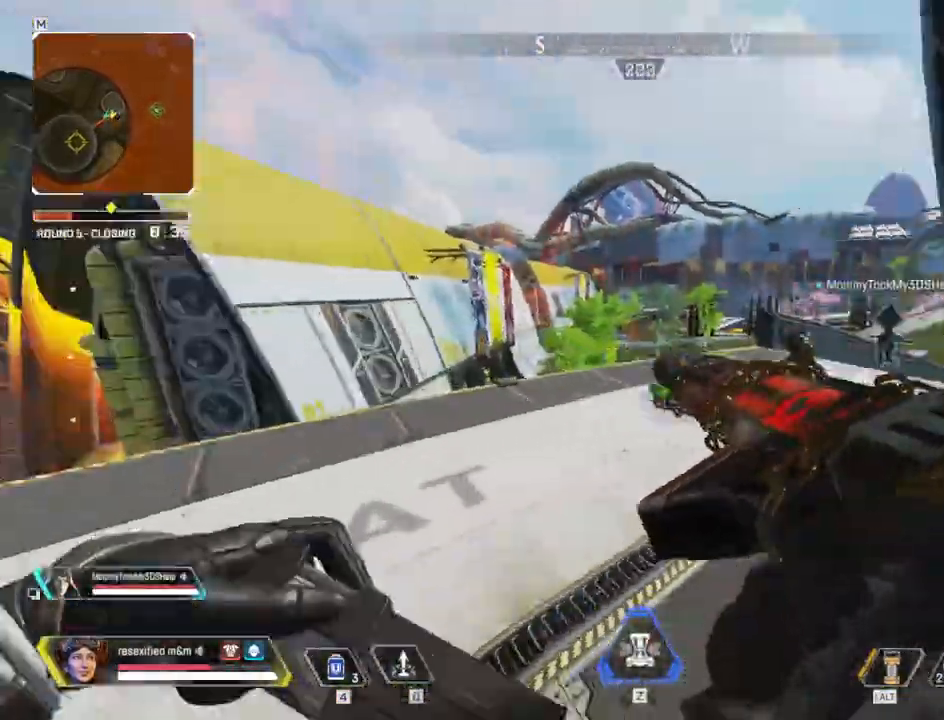
{"keys": ["d", "shift"], "mouse": [], "events": [[367, "d", "down"], [417, "a", "up"]]}
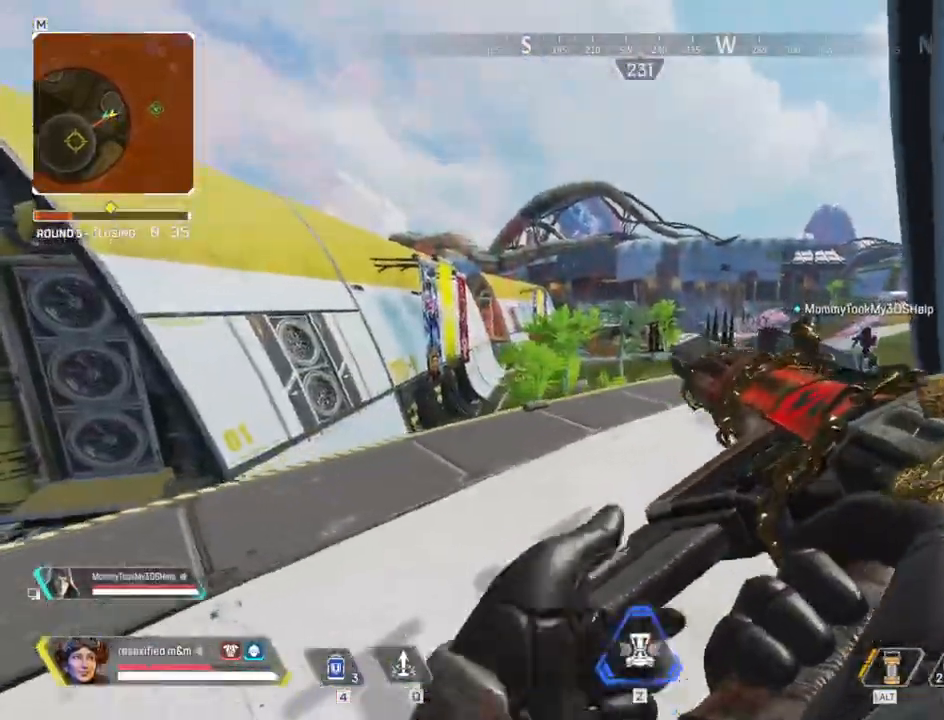
{"keys": ["a", "shift"], "mouse": []}
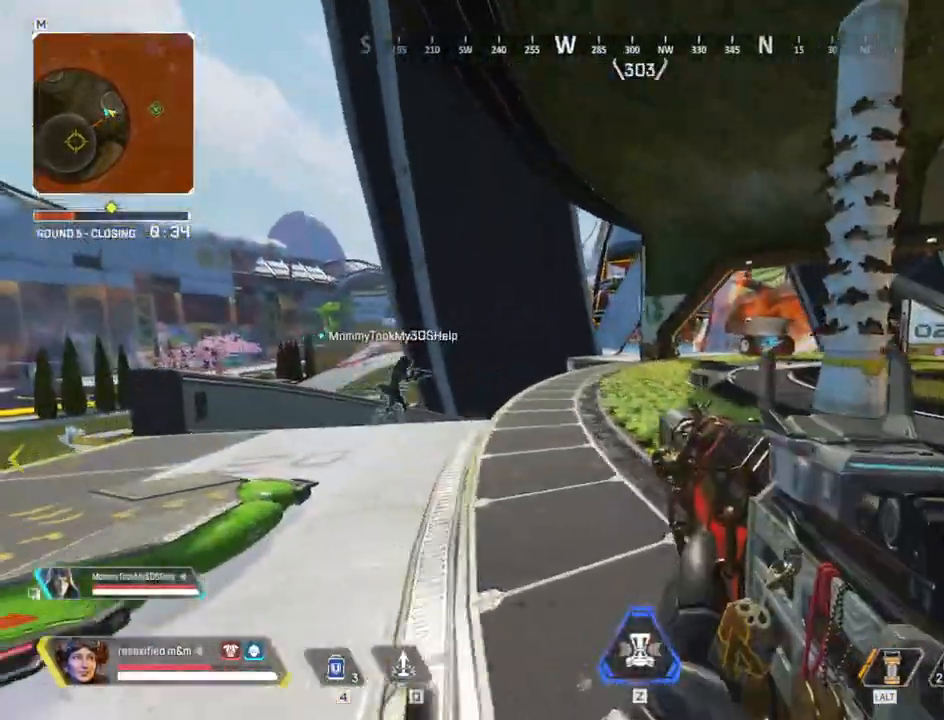
{"keys": ["a", "d", "shift", "w"], "mouse": ["right"]}
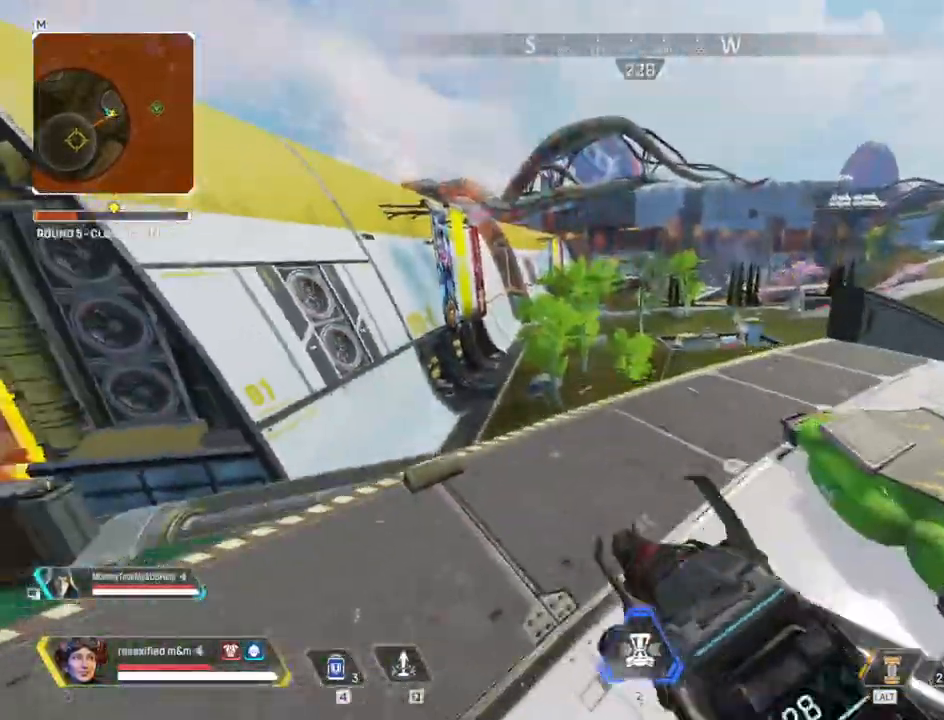
{"keys": ["d"], "mouse": ["right"], "events": [[50, "w", "up"], [184, "s", "down"], [317, "shift", "up"], [367, "a", "up"], [467, "s", "up"]]}
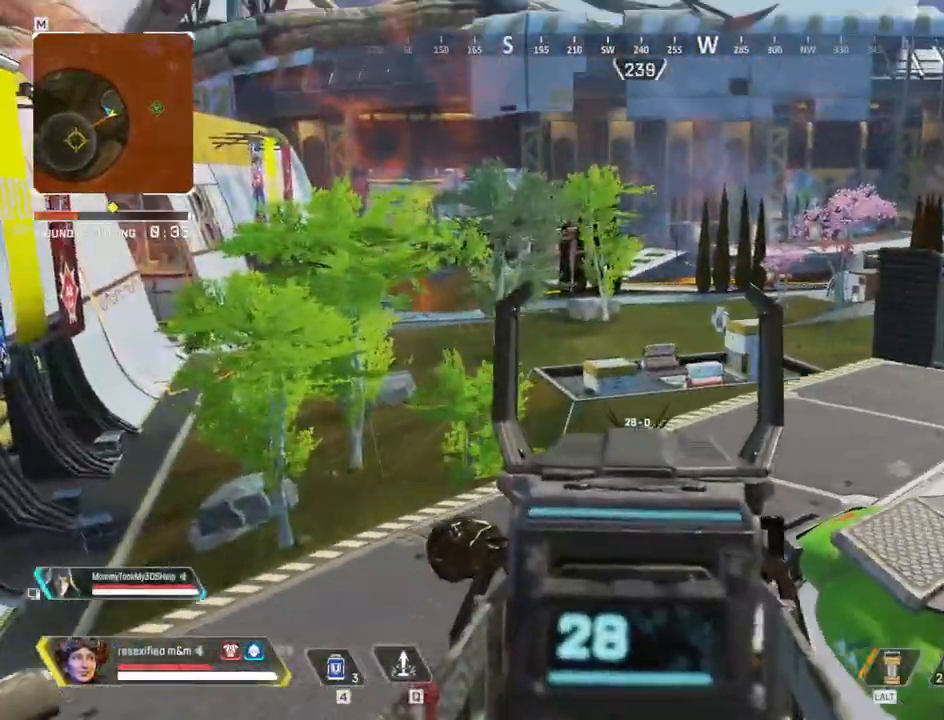
{"keys": ["a"], "mouse": ["right"]}
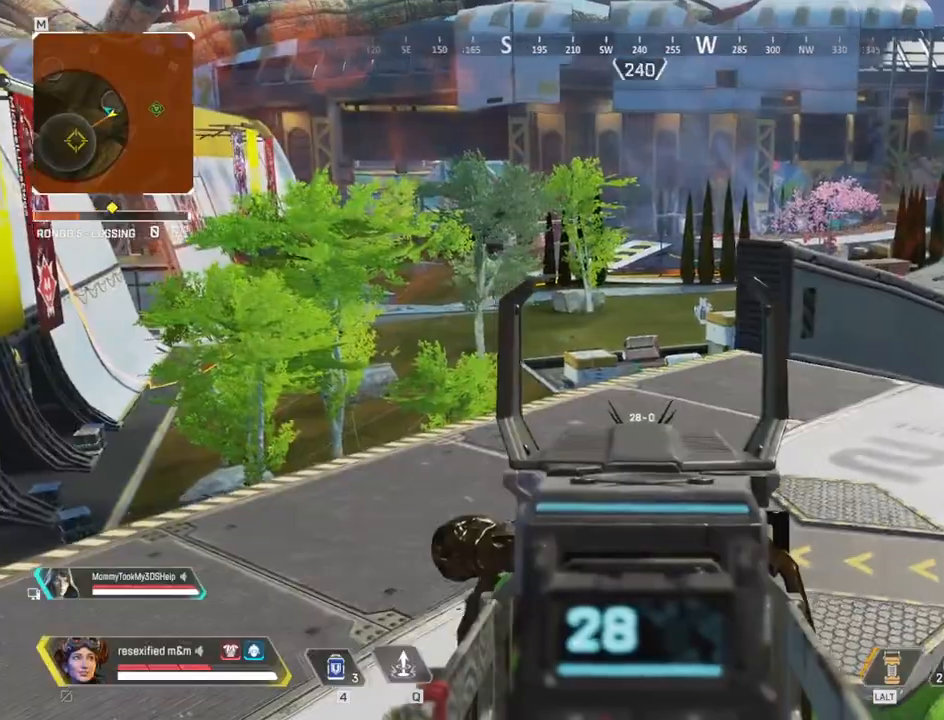
{"keys": ["a"], "mouse": ["right"]}
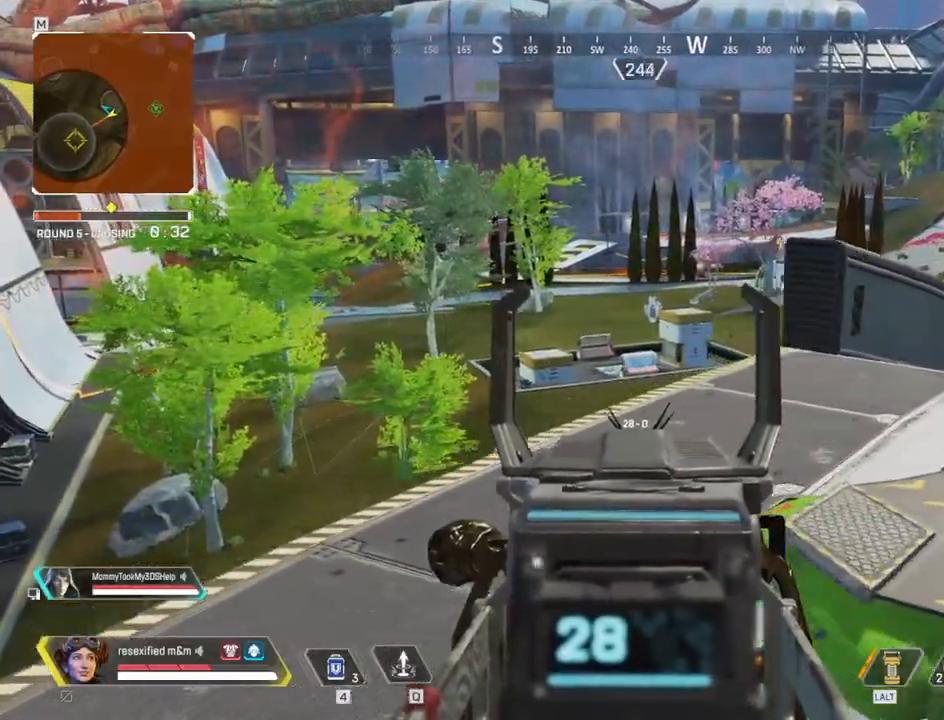
{"keys": ["shift", "w"], "mouse": [], "events": [[184, "a", "up"], [184, "d", "down"], [234, "mouse_right", "up"], [284, "shift", "down"], [317, "w", "down"], [367, "d", "up"]]}
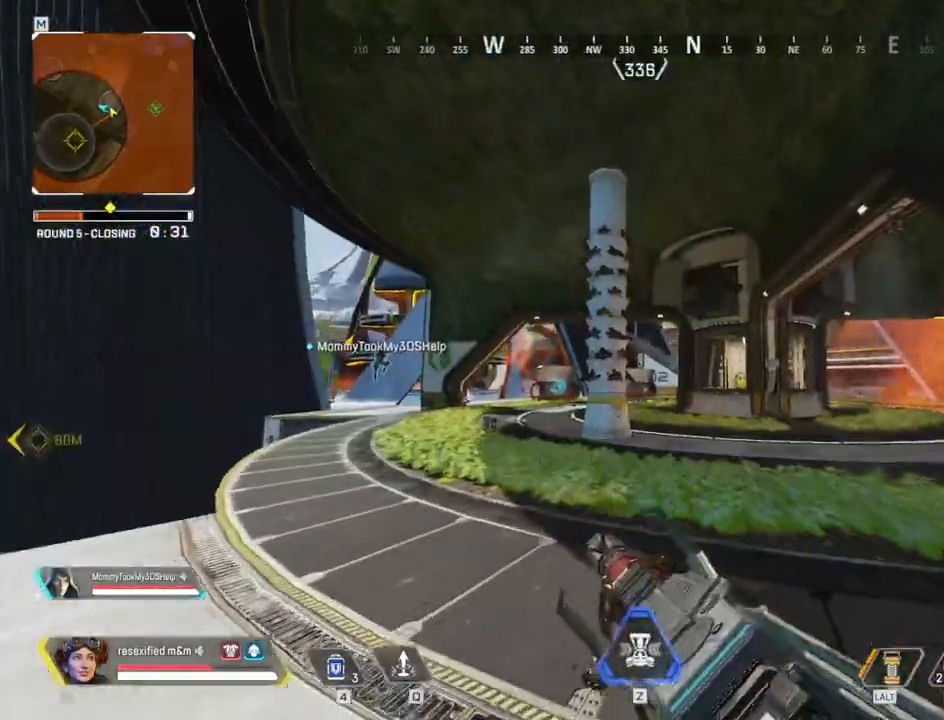
{"keys": ["shift", "w"], "mouse": [], "events": []}
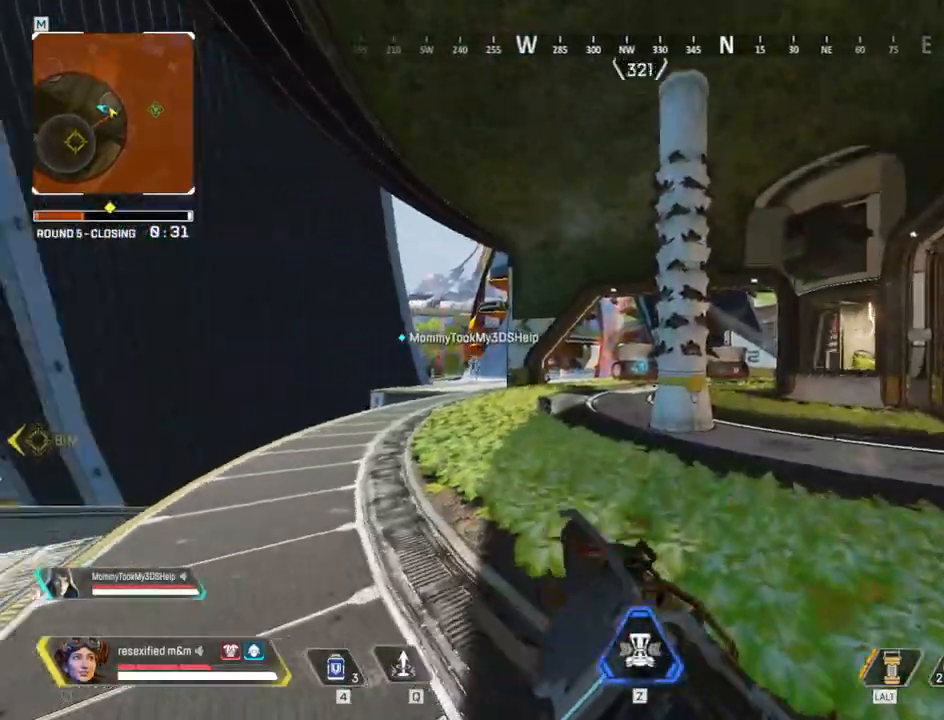
{"keys": ["shift", "w"], "mouse": []}
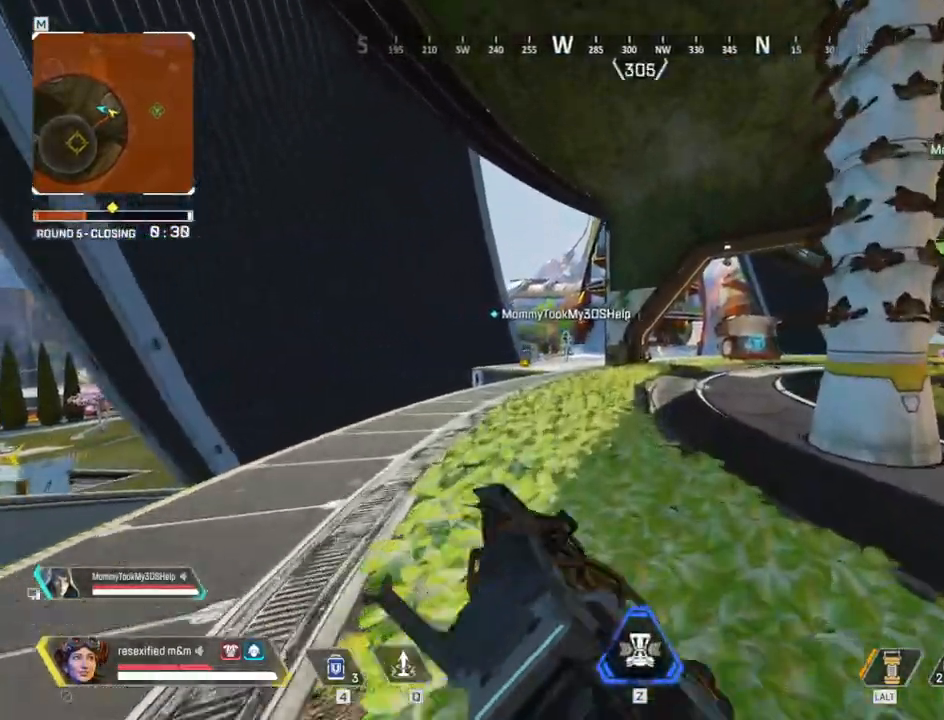
{"keys": ["shift", "w"], "mouse": [], "events": [[100, "mouse_left", "down"], [167, "mouse_left", "up"], [350, "4", "down"], [467, "4", "up"]]}
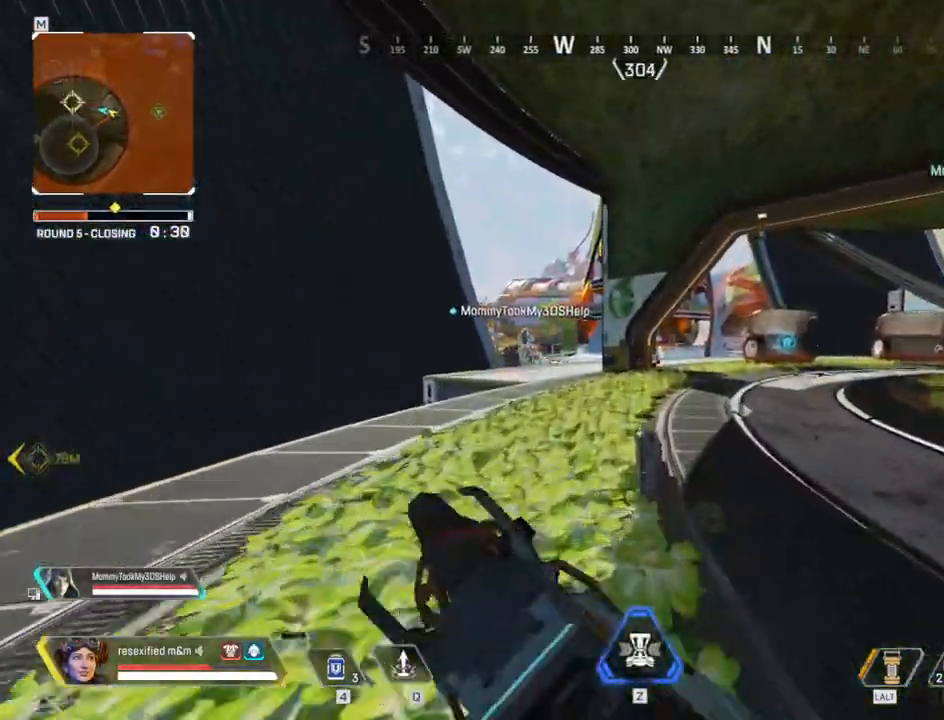
{"keys": ["c", "shift", "space", "w"], "mouse": [], "events": [[150, "c", "down"], [484, "space", "down"]]}